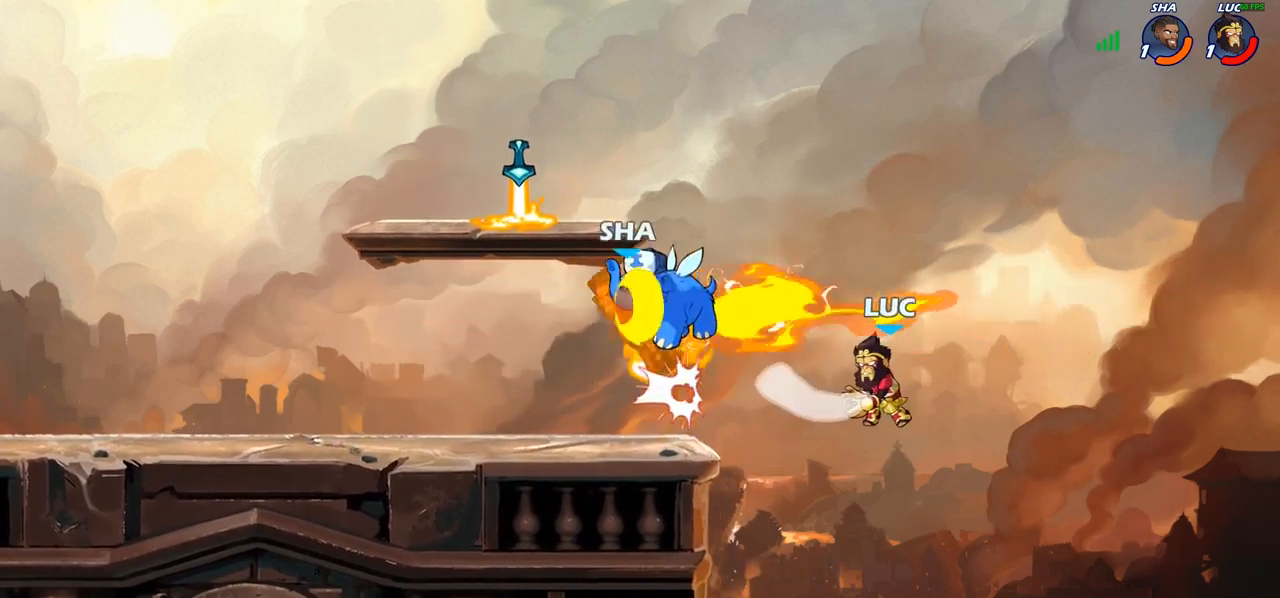
Gameplay with a controller (PlayStation layout); each line is a JSON object with the inputs held at the frame after it. "events" lists button and stick changes between this image and that frame as [ms after this image, input, new state], when the widget could be followed in between.
{"buttons": [], "left_stick": "left", "right_stick": "center", "events": [[100, "R2", "up"], [183, "R2", "down"], [300, "R2", "up"]]}
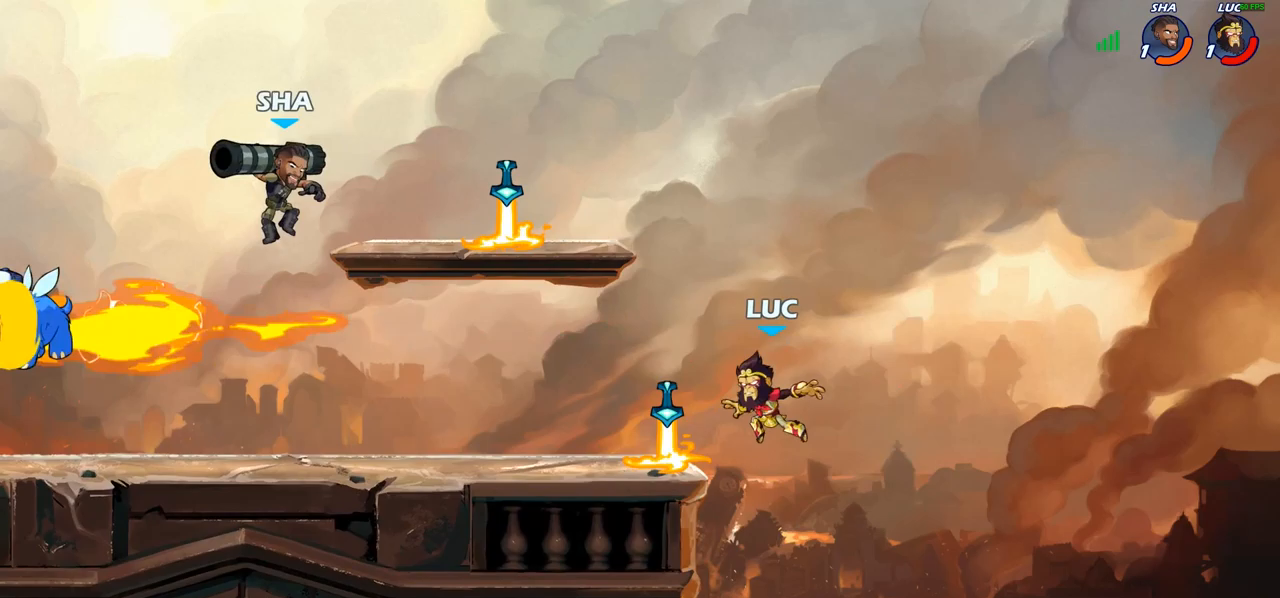
{"buttons": [], "left_stick": "down-left", "right_stick": "center", "events": [[33, "left_stick", "down-left"], [83, "R1", "down"], [117, "CROSS", "down"], [183, "left_stick", "up"], [200, "R1", "up"], [267, "CROSS", "up"], [333, "left_stick", "left"], [483, "left_stick", "down-left"]]}
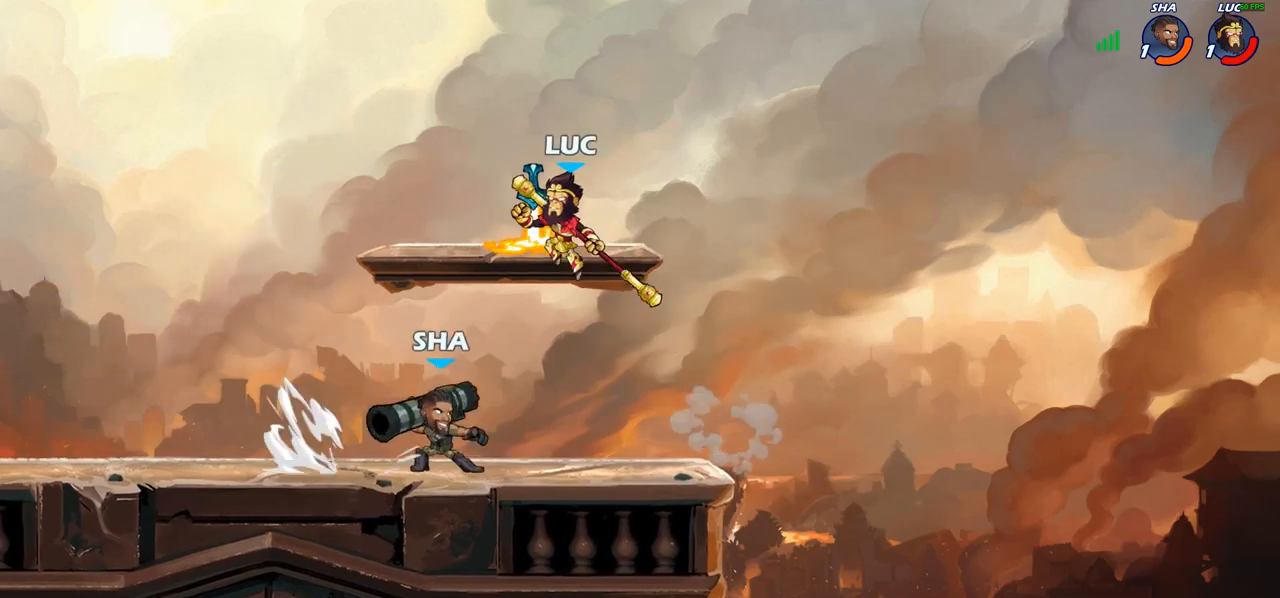
{"buttons": [], "left_stick": "right", "right_stick": "center", "events": [[50, "SQUARE", "down"], [133, "SQUARE", "up"], [183, "left_stick", "down-right"], [467, "left_stick", "right"]]}
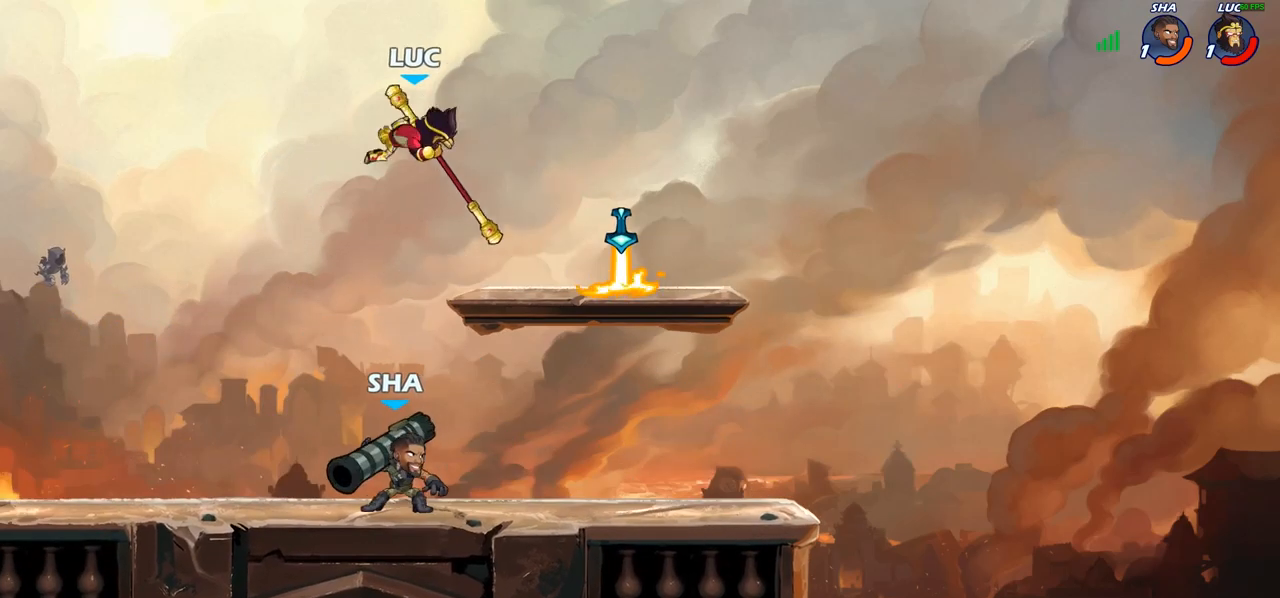
{"buttons": [], "left_stick": "left", "right_stick": "center", "events": [[67, "left_stick", "up-left"], [150, "CROSS", "down"], [167, "left_stick", "down-left"], [283, "CROSS", "up"], [350, "left_stick", "right"], [467, "left_stick", "left"]]}
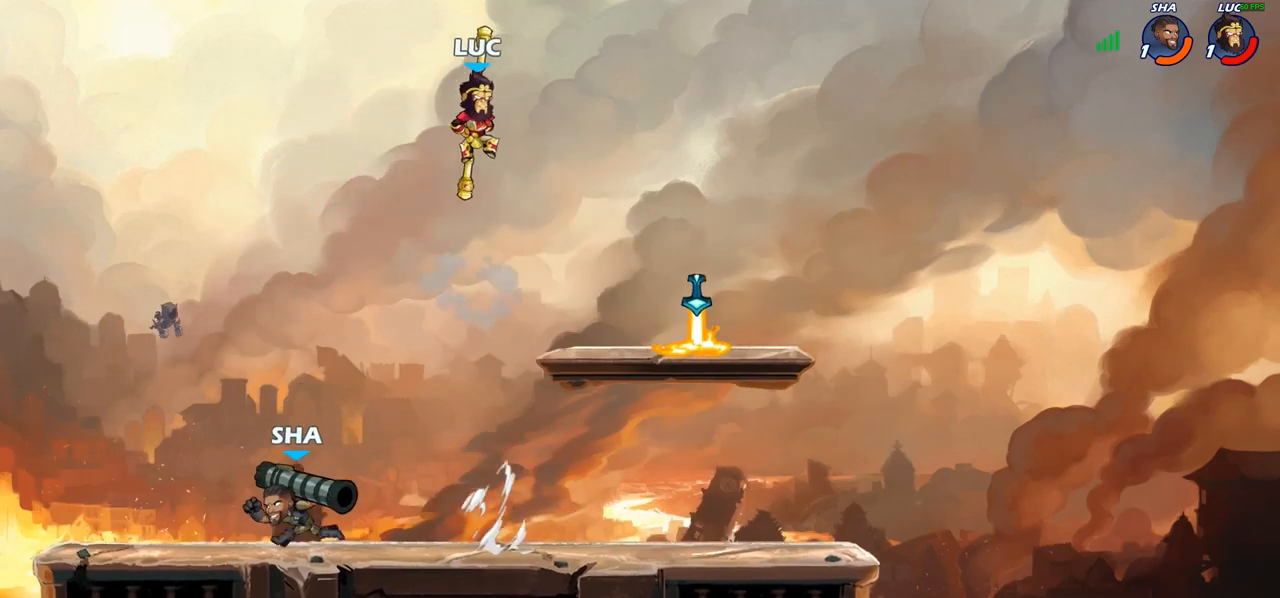
{"buttons": [], "left_stick": "down-left", "right_stick": "center", "events": [[200, "left_stick", "down-left"]]}
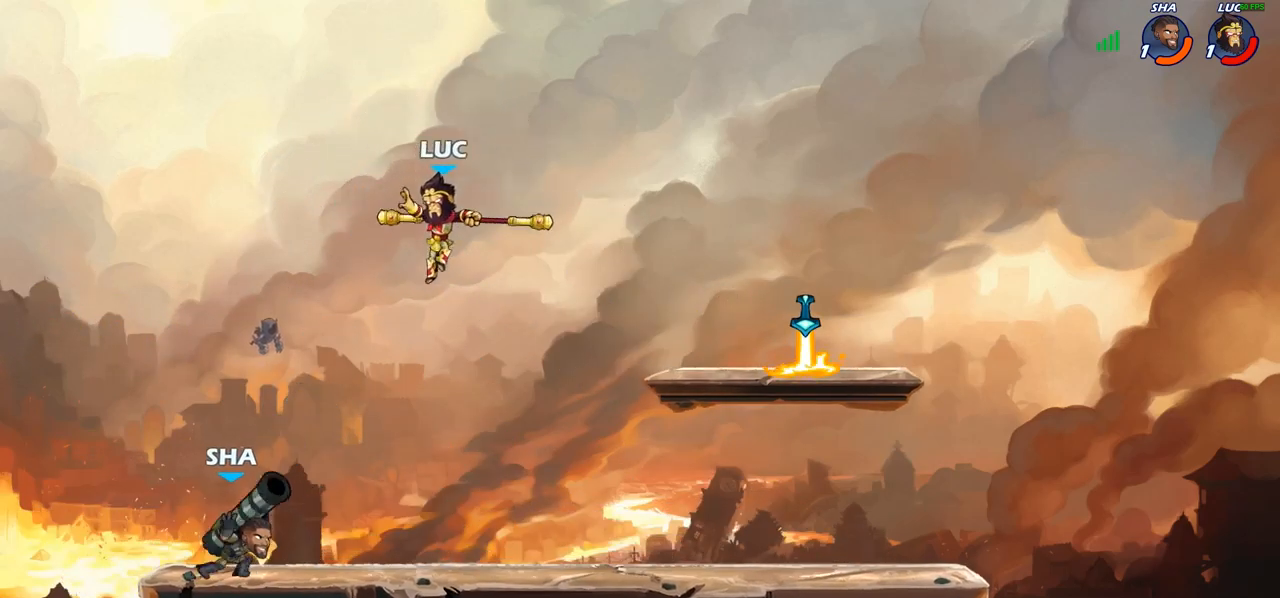
{"buttons": [], "left_stick": "center", "right_stick": "center", "events": [[17, "CIRCLE", "down"], [483, "left_stick", "center"], [500, "CIRCLE", "up"]]}
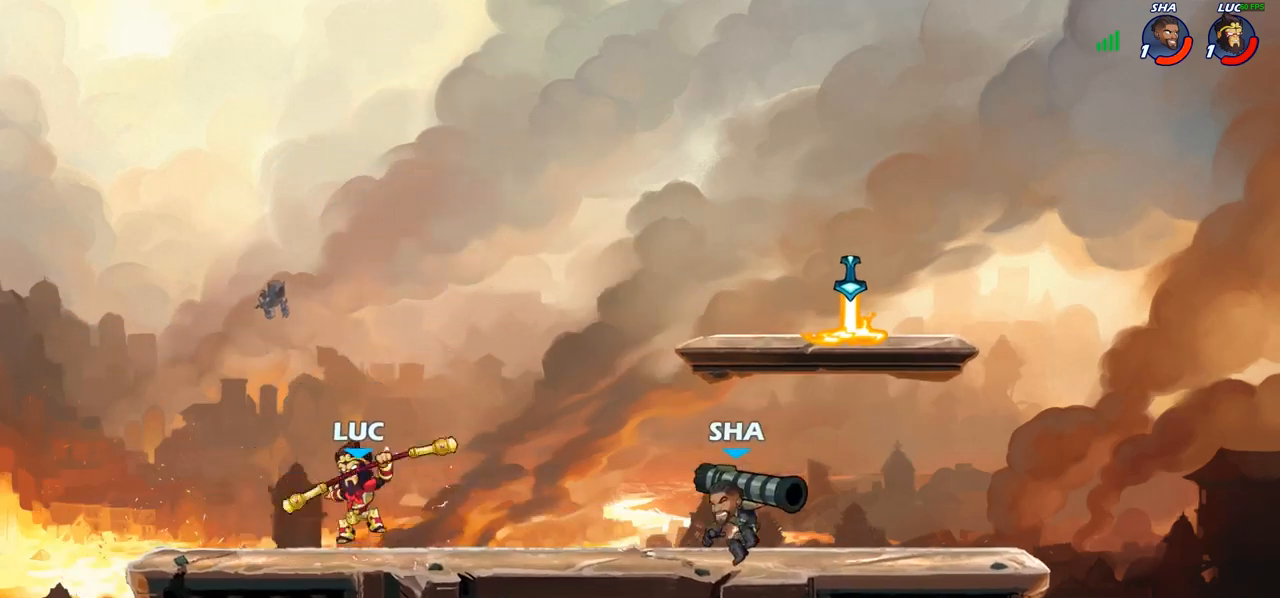
{"buttons": [], "left_stick": "right", "right_stick": "center", "events": [[183, "left_stick", "right"], [333, "R2", "down"], [450, "R2", "up"]]}
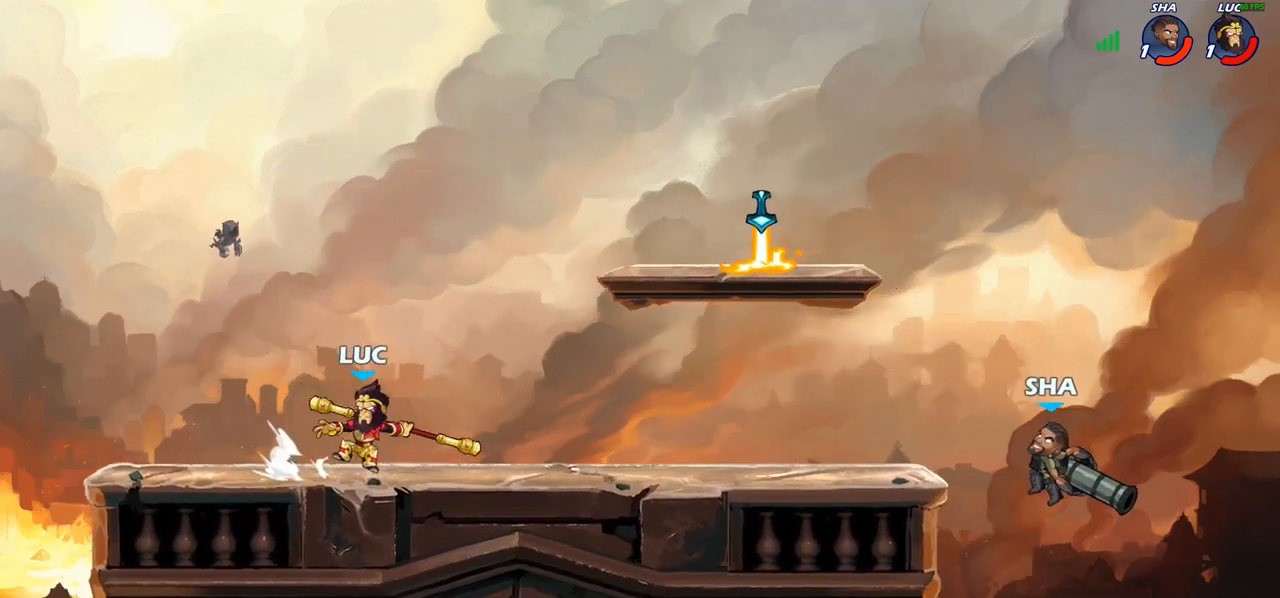
{"buttons": [], "left_stick": "center", "right_stick": "center", "events": [[117, "CROSS", "down"], [167, "R1", "down"], [200, "CROSS", "up"], [250, "R1", "up"], [317, "left_stick", "center"]]}
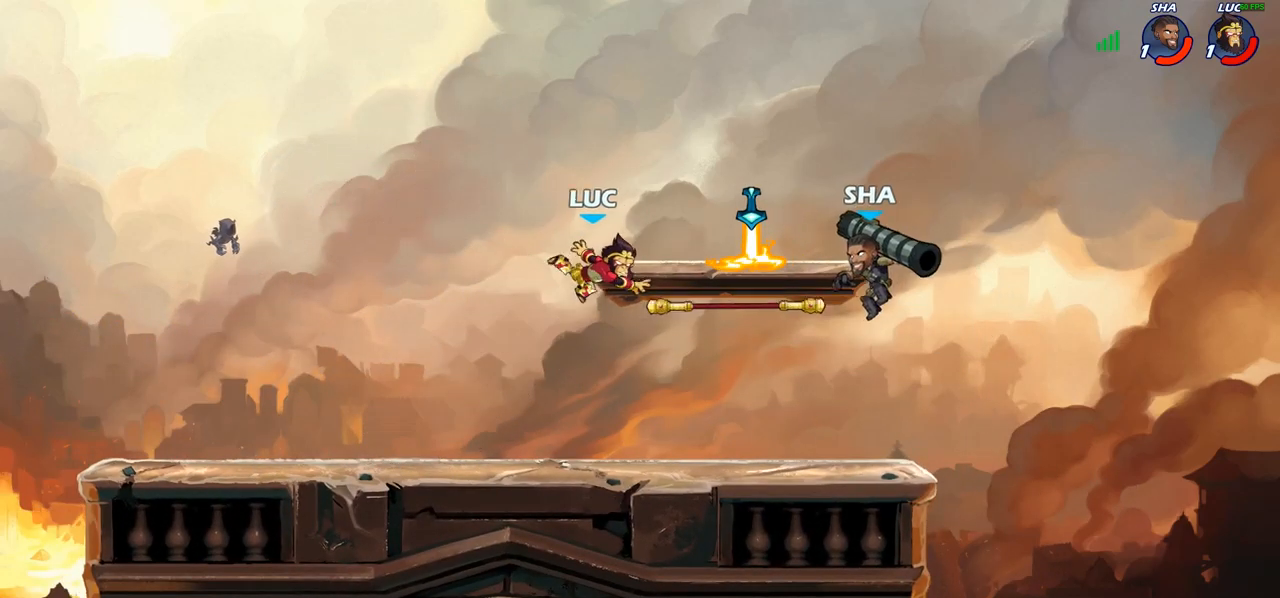
{"buttons": ["R1"], "left_stick": "up-right", "right_stick": "center", "events": [[67, "left_stick", "right"], [267, "CROSS", "down"], [350, "CROSS", "up"], [383, "left_stick", "up-right"], [417, "R1", "down"]]}
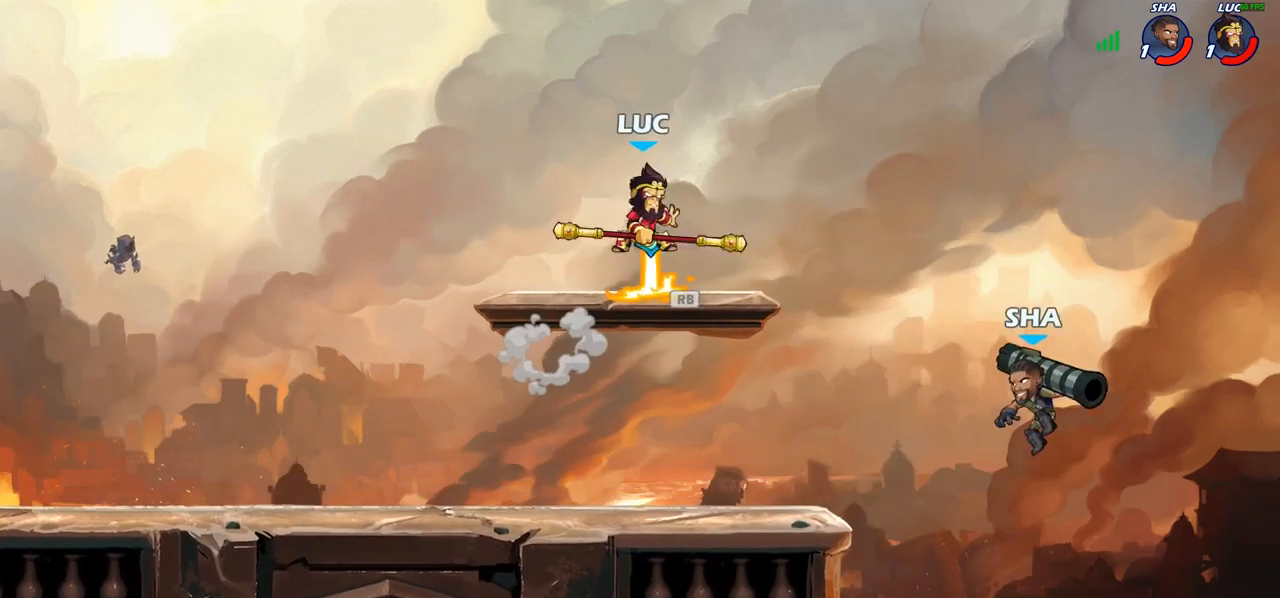
{"buttons": ["CIRCLE"], "left_stick": "down", "right_stick": "center", "events": [[33, "R1", "up"], [67, "left_stick", "down-right"], [200, "CIRCLE", "down"], [217, "left_stick", "down"]]}
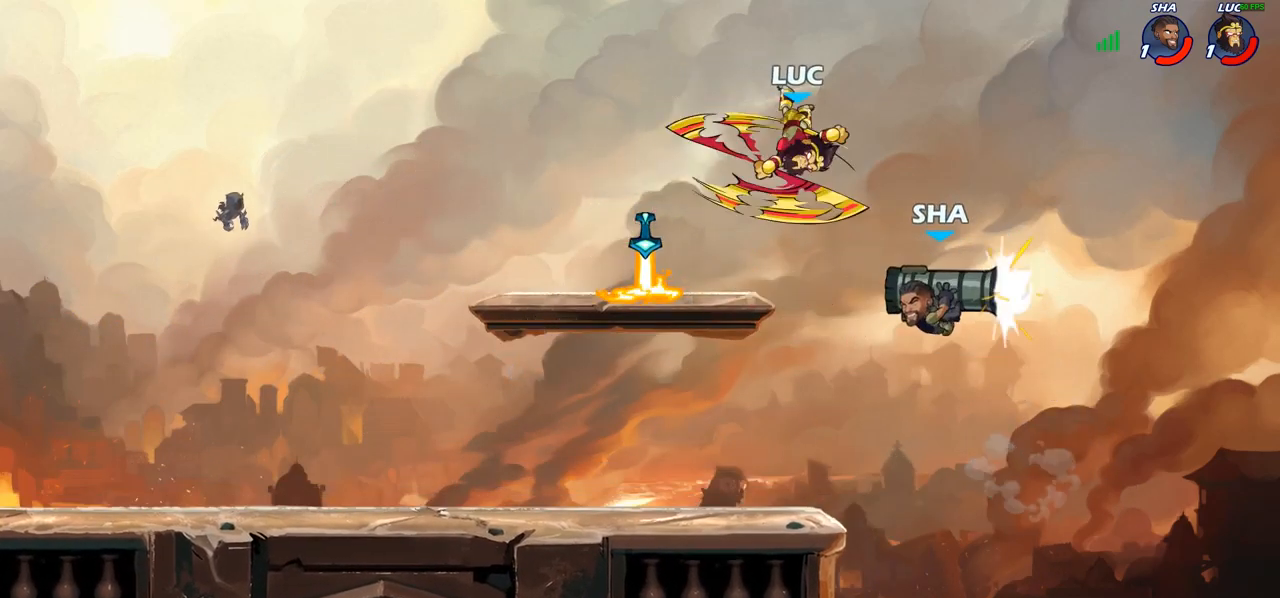
{"buttons": [], "left_stick": "right", "right_stick": "center", "events": [[217, "CIRCLE", "up"], [267, "left_stick", "center"], [450, "left_stick", "right"]]}
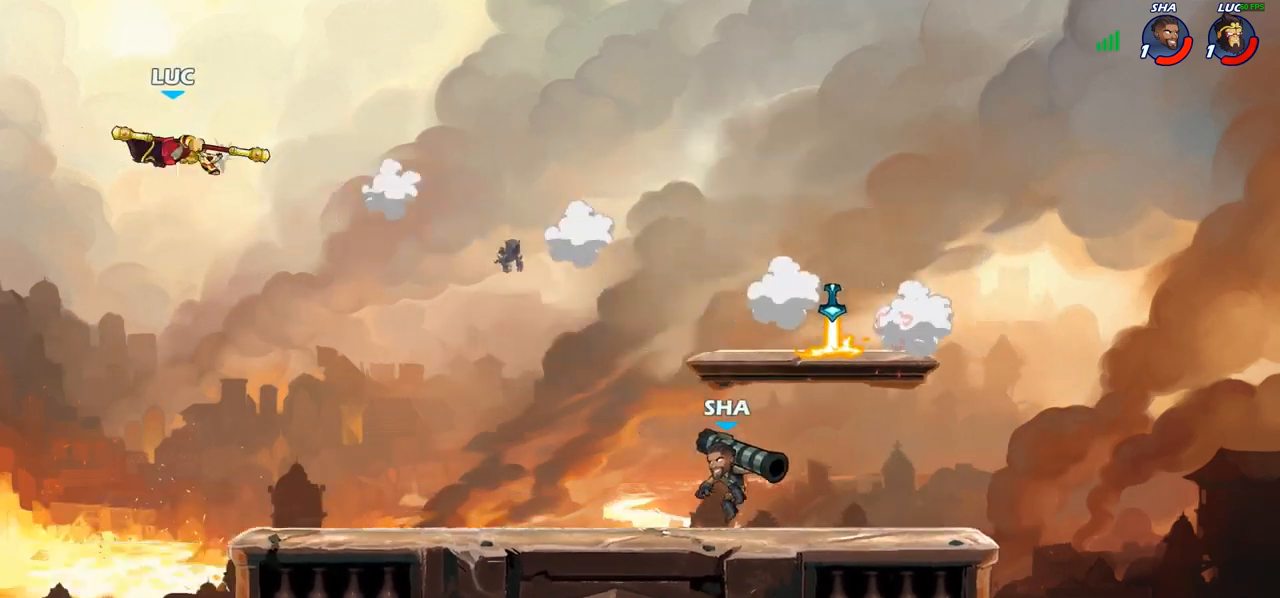
{"buttons": ["R2"], "left_stick": "right", "right_stick": "center", "events": [[67, "R2", "down"], [183, "R2", "up"], [267, "R2", "down"], [383, "R2", "up"], [450, "R2", "down"]]}
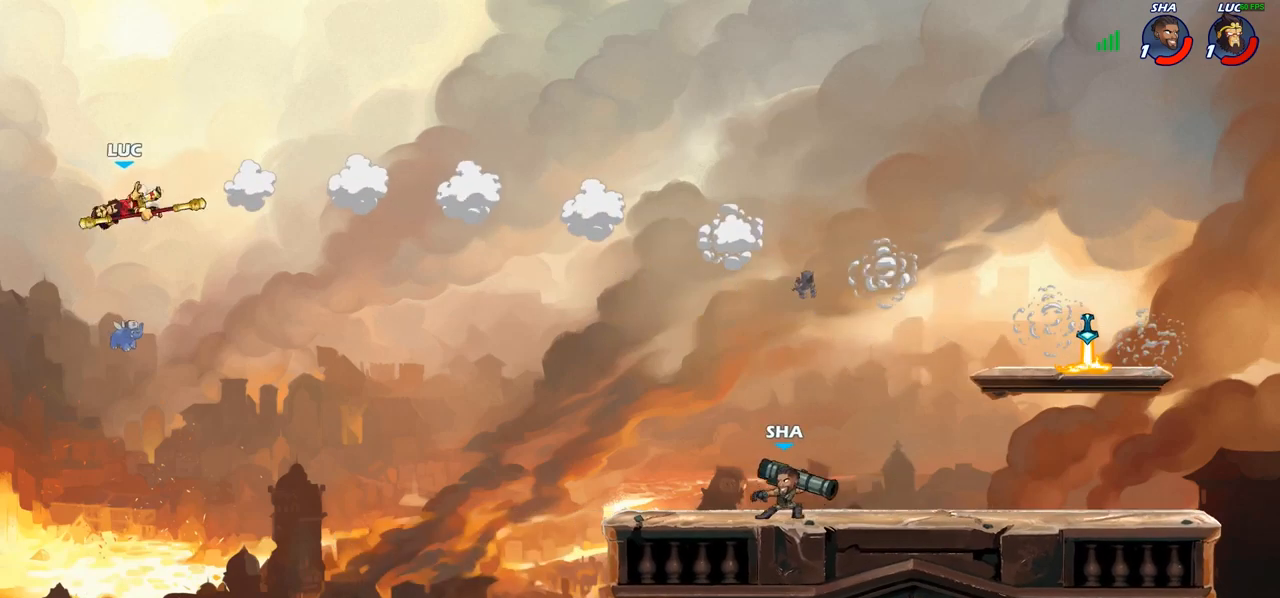
{"buttons": ["CIRCLE"], "left_stick": "up-right", "right_stick": "center", "events": [[83, "R2", "up"], [133, "R2", "down"], [283, "R2", "up"], [450, "CIRCLE", "down"], [450, "left_stick", "up-right"]]}
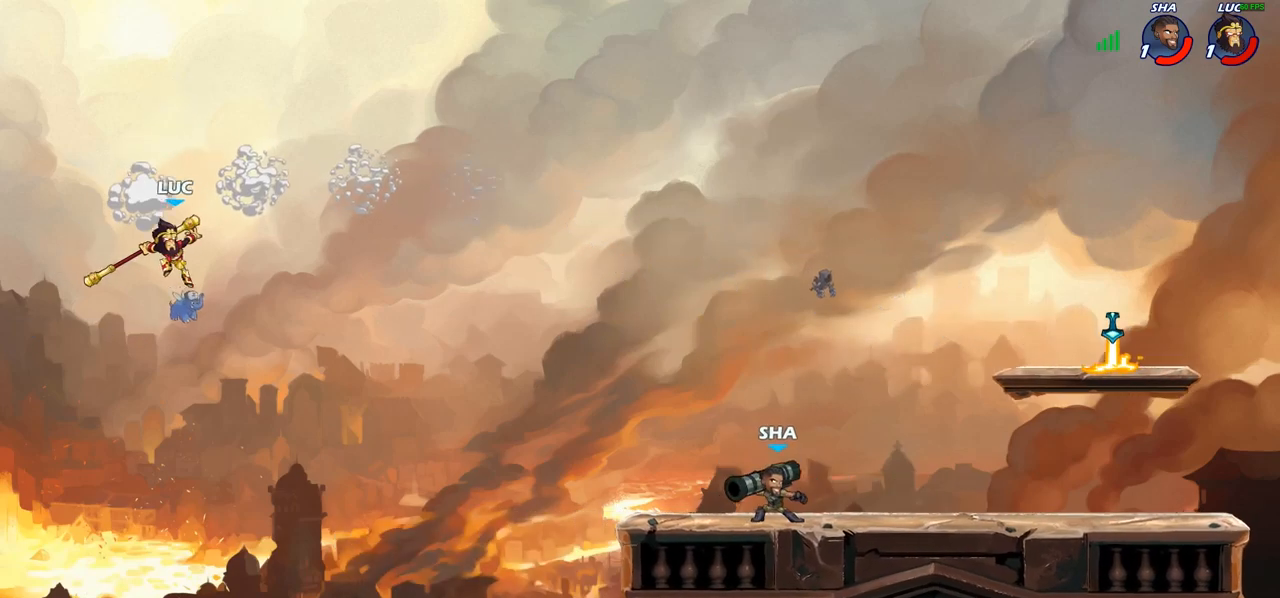
{"buttons": [], "left_stick": "up-right", "right_stick": "center", "events": [[50, "CIRCLE", "up"]]}
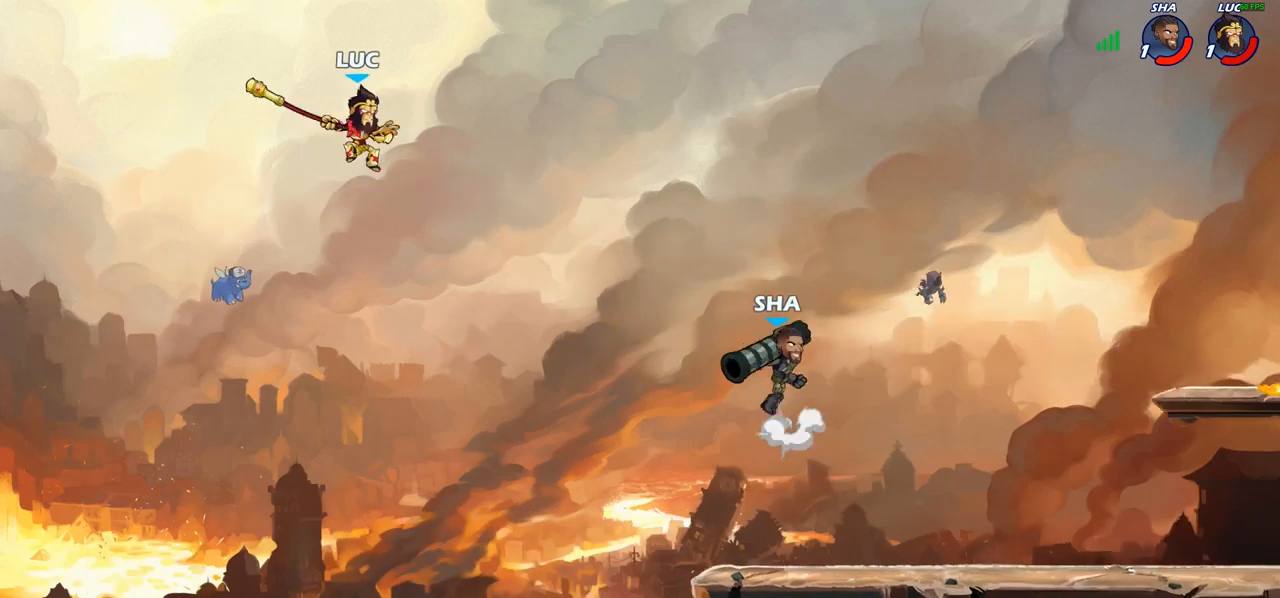
{"buttons": [], "left_stick": "down-right", "right_stick": "center", "events": [[17, "left_stick", "up-left"], [200, "left_stick", "down-left"], [350, "left_stick", "down-right"]]}
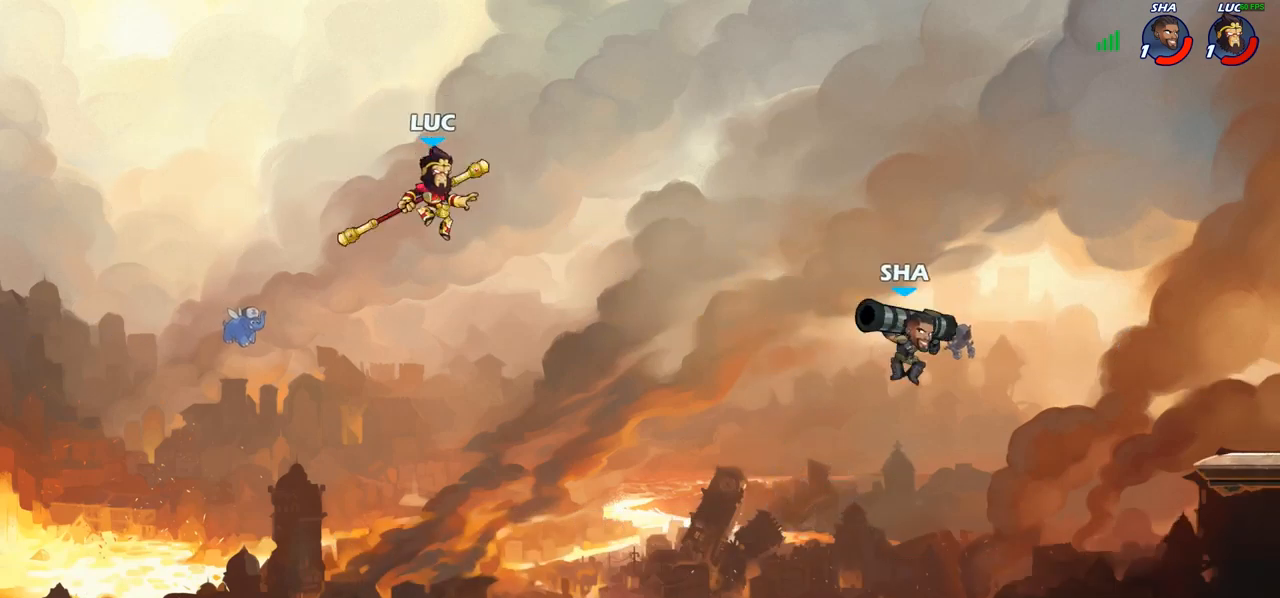
{"buttons": ["R1"], "left_stick": "down-right", "right_stick": "center", "events": [[333, "CROSS", "down"], [350, "left_stick", "right"], [417, "CROSS", "up"], [483, "left_stick", "down-right"], [500, "R1", "down"]]}
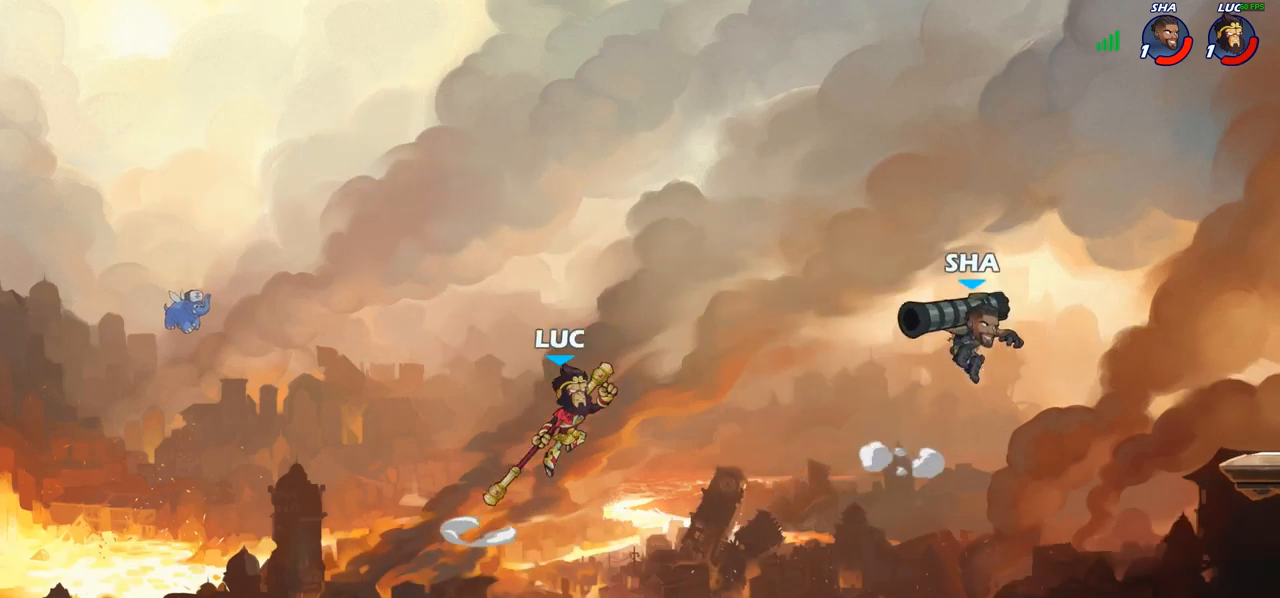
{"buttons": [], "left_stick": "down-right", "right_stick": "center", "events": [[67, "R1", "up"], [100, "left_stick", "center"], [317, "left_stick", "right"], [417, "left_stick", "down-right"]]}
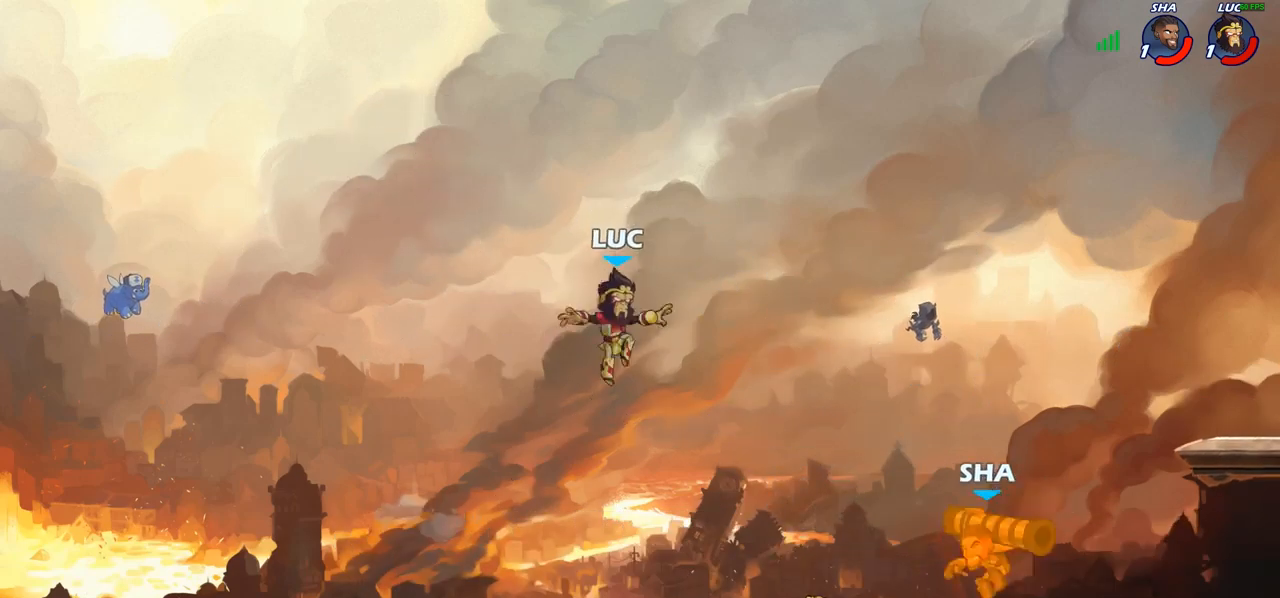
{"buttons": ["CROSS"], "left_stick": "right", "right_stick": "center", "events": [[333, "left_stick", "right"], [467, "CROSS", "down"]]}
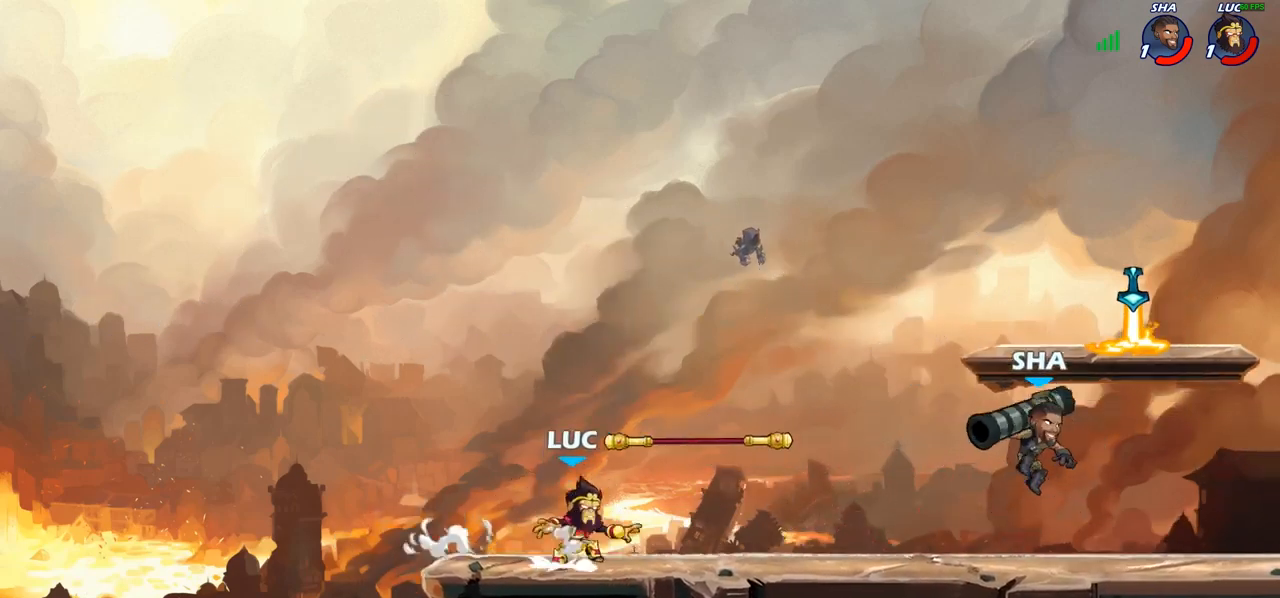
{"buttons": [], "left_stick": "right", "right_stick": "center", "events": [[17, "left_stick", "up"], [67, "R1", "down"], [100, "CROSS", "up"], [150, "left_stick", "up-right"], [167, "R1", "up"], [283, "left_stick", "right"]]}
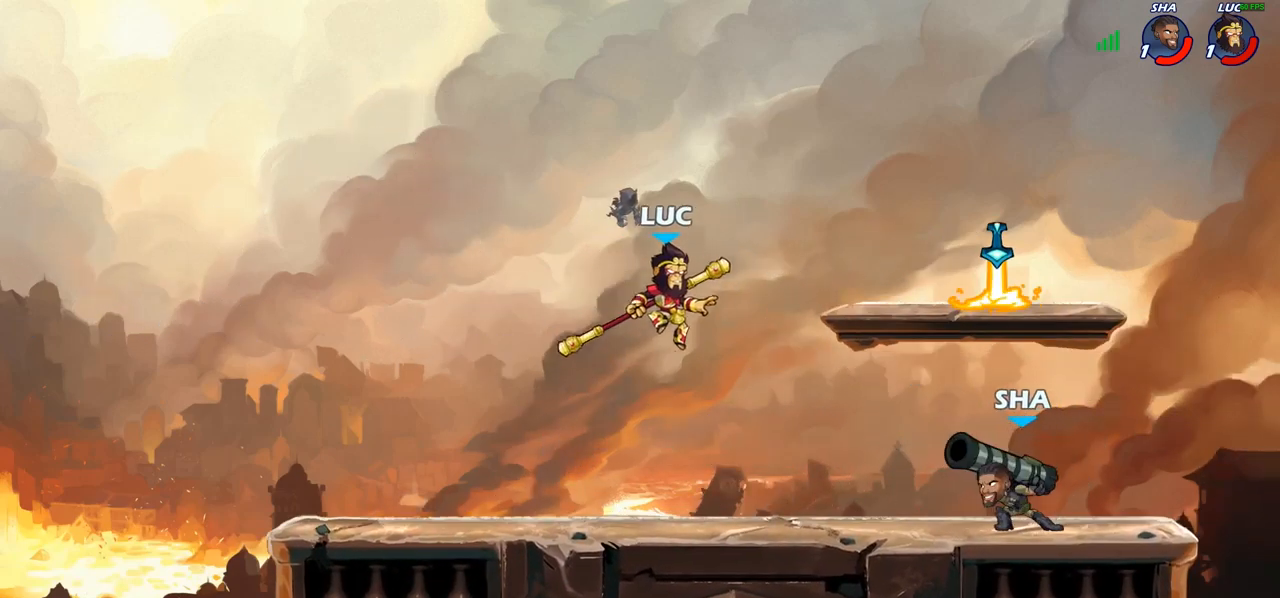
{"buttons": ["CIRCLE"], "left_stick": "down", "right_stick": "center", "events": [[133, "CROSS", "down"], [217, "left_stick", "down"], [233, "CIRCLE", "down"], [233, "CROSS", "up"]]}
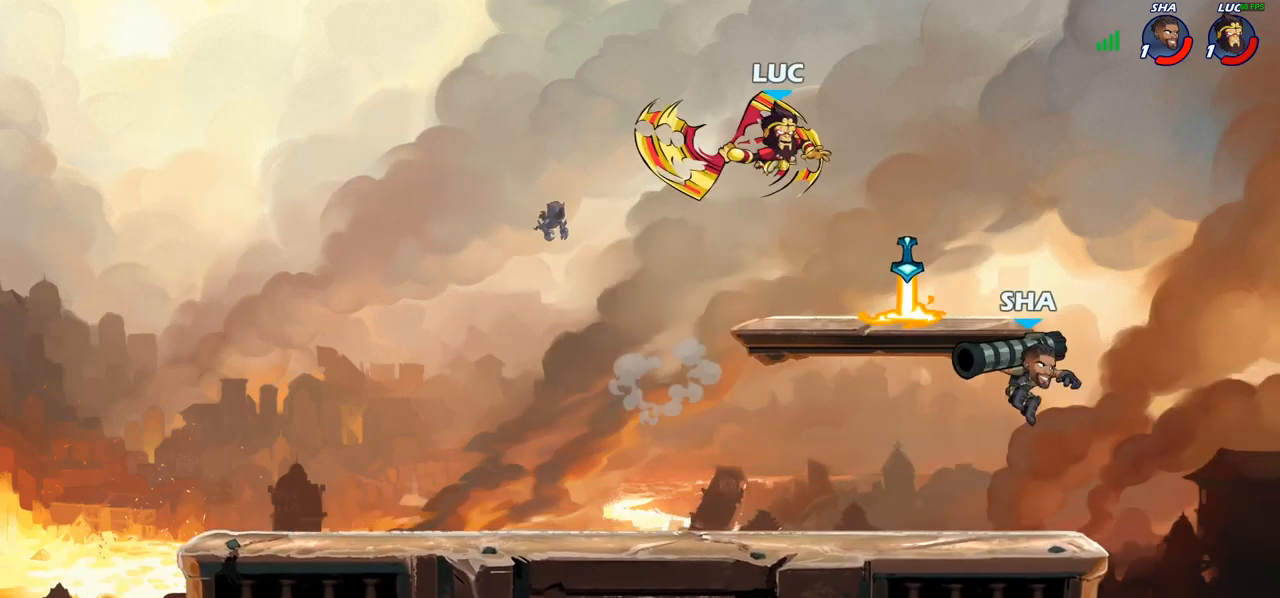
{"buttons": [], "left_stick": "center", "right_stick": "center", "events": [[50, "CIRCLE", "up"], [67, "left_stick", "center"]]}
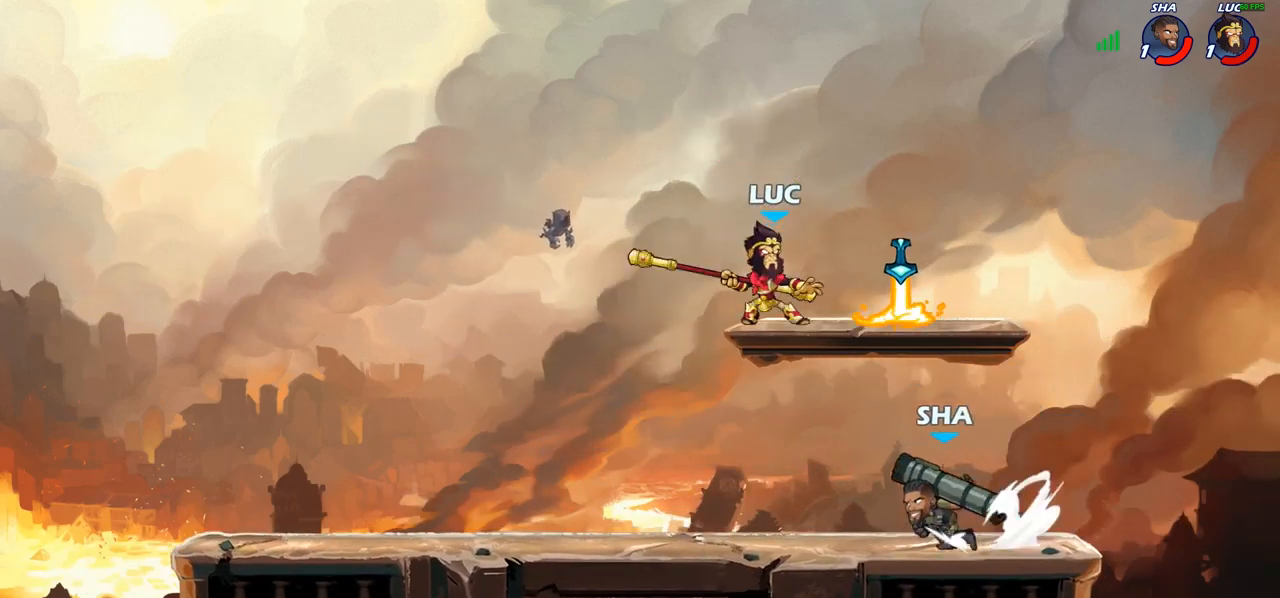
{"buttons": [], "left_stick": "down-left", "right_stick": "center", "events": [[100, "left_stick", "right"], [150, "CROSS", "down"], [267, "CROSS", "up"], [367, "left_stick", "down-left"]]}
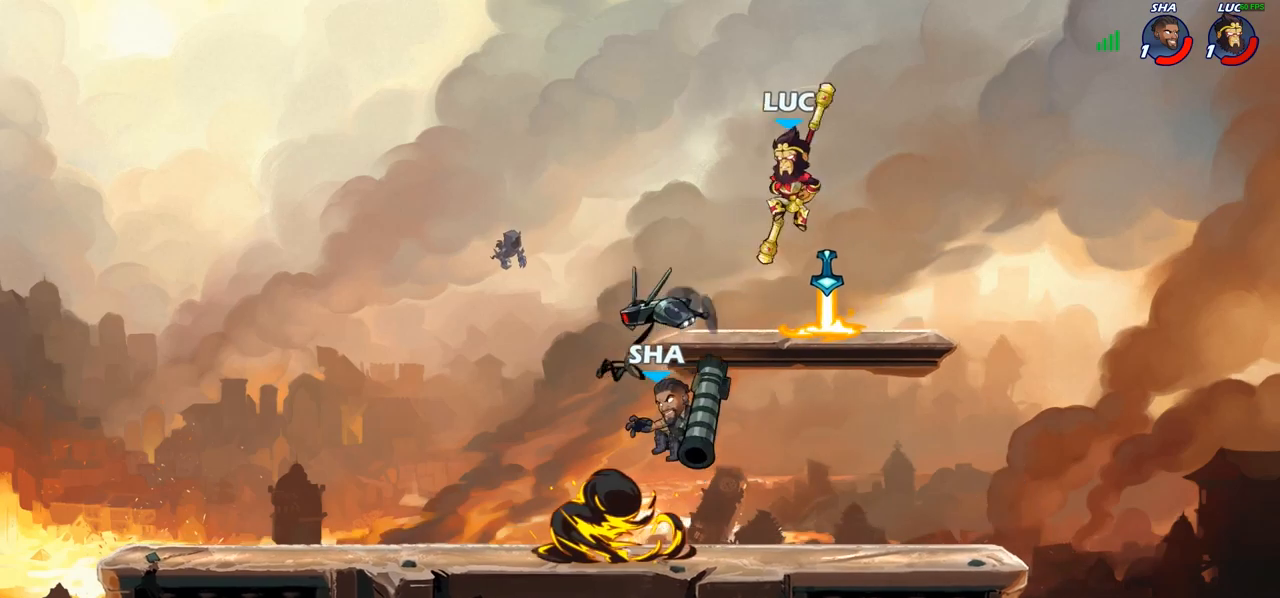
{"buttons": [], "left_stick": "center", "right_stick": "center", "events": [[233, "SQUARE", "down"], [317, "SQUARE", "up"], [317, "left_stick", "center"]]}
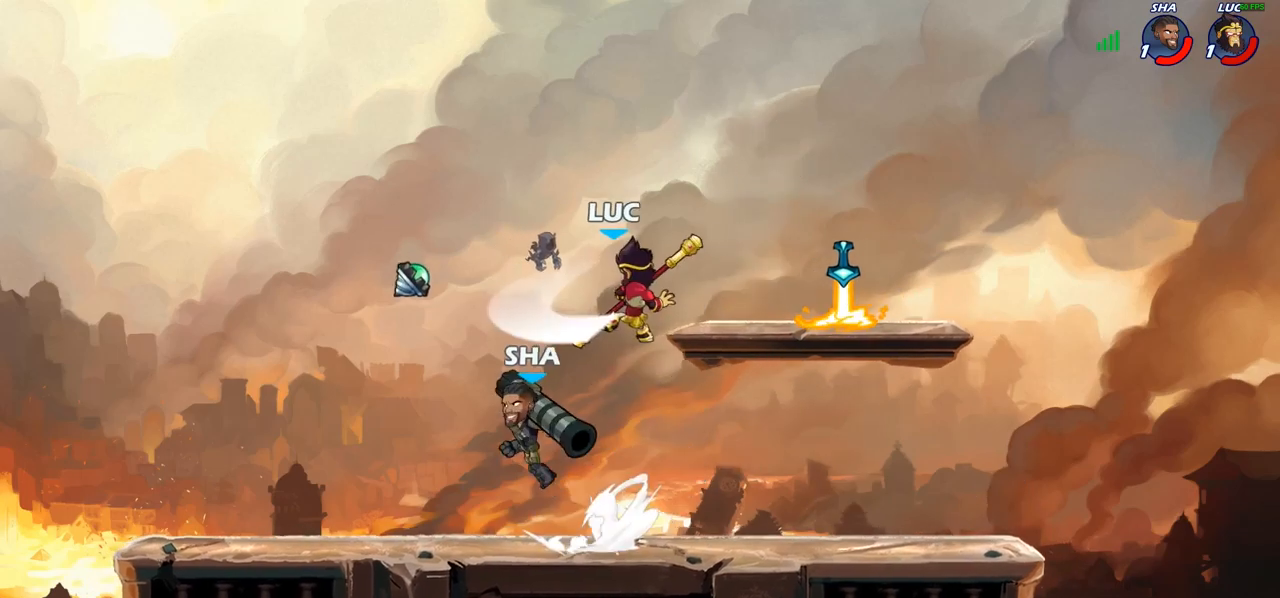
{"buttons": ["CROSS"], "left_stick": "left", "right_stick": "center", "events": [[267, "left_stick", "left"], [500, "CROSS", "down"]]}
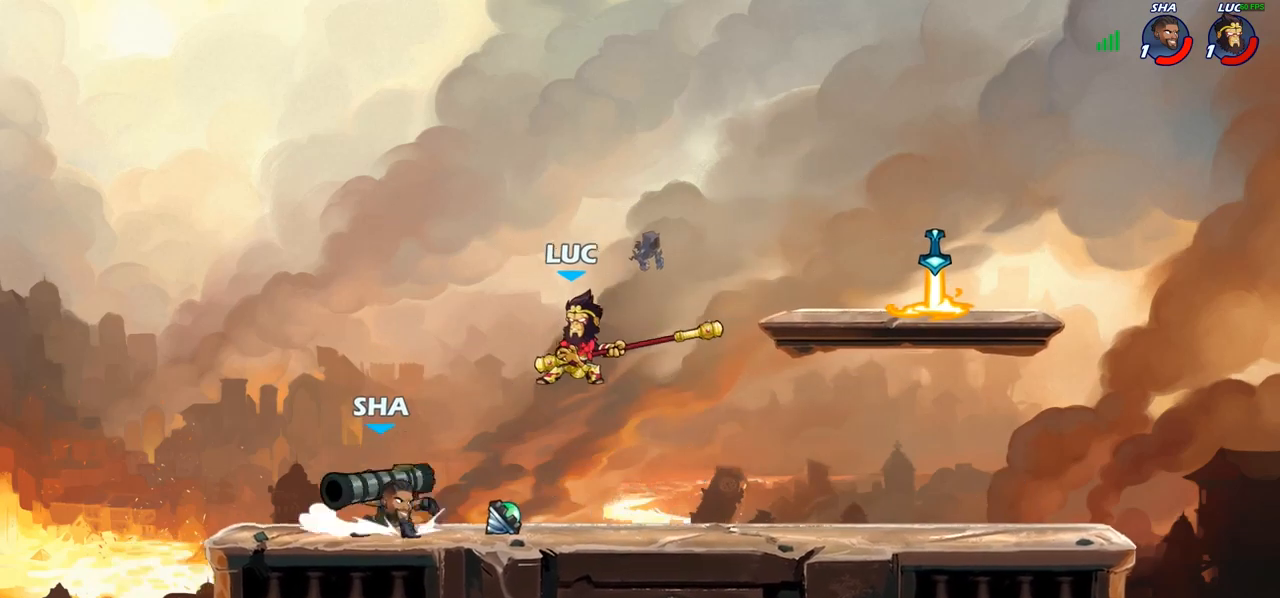
{"buttons": [], "left_stick": "up-right", "right_stick": "center", "events": [[33, "left_stick", "up"], [133, "CROSS", "up"], [133, "R2", "down"], [267, "left_stick", "up-left"], [317, "R2", "up"], [417, "left_stick", "up-right"]]}
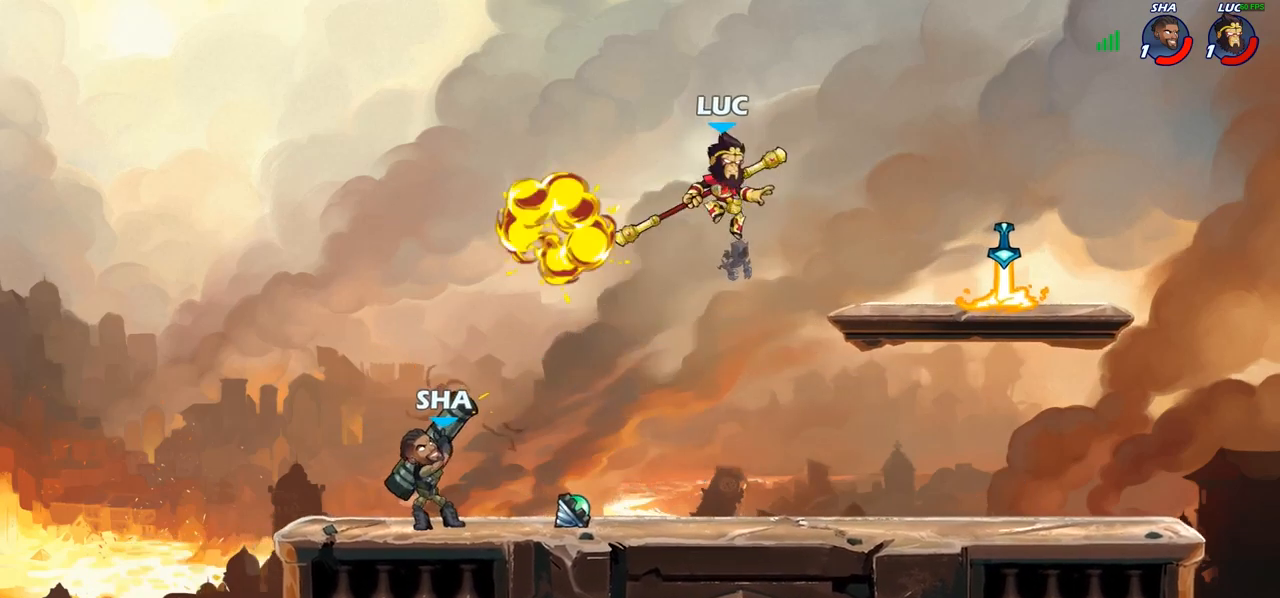
{"buttons": [], "left_stick": "center", "right_stick": "center", "events": [[33, "left_stick", "down-left"], [100, "R1", "down"], [183, "R1", "up"], [200, "left_stick", "center"]]}
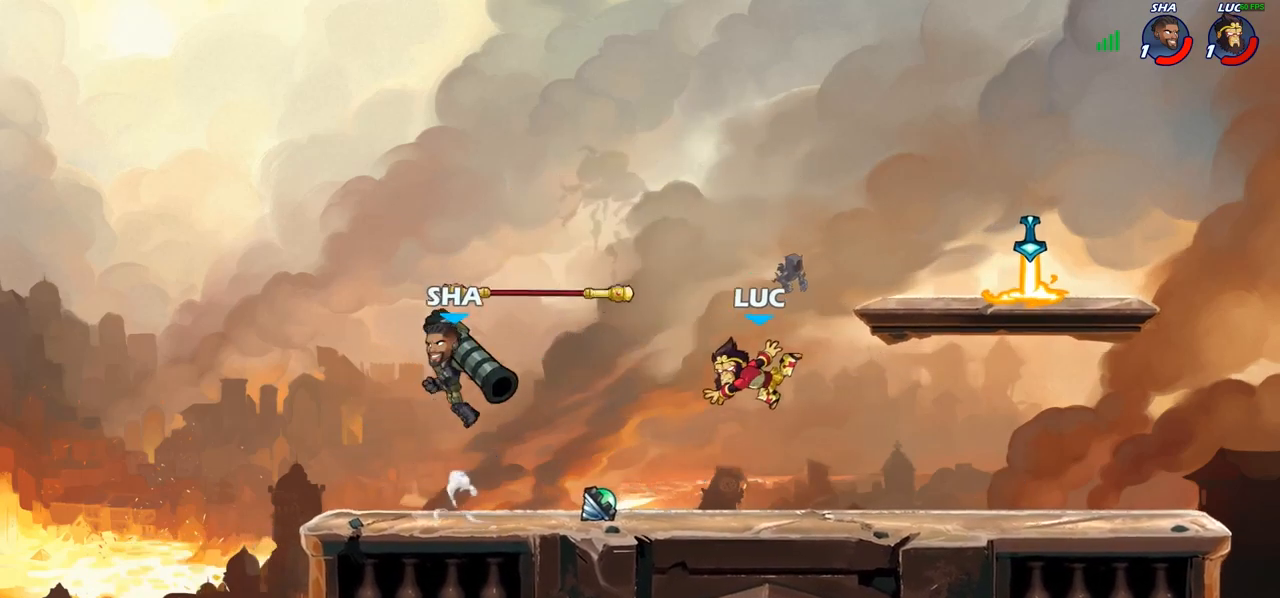
{"buttons": ["CROSS"], "left_stick": "right", "right_stick": "center", "events": [[50, "left_stick", "left"], [183, "R2", "down"], [300, "R2", "up"], [350, "CROSS", "down"], [383, "left_stick", "center"], [500, "left_stick", "right"]]}
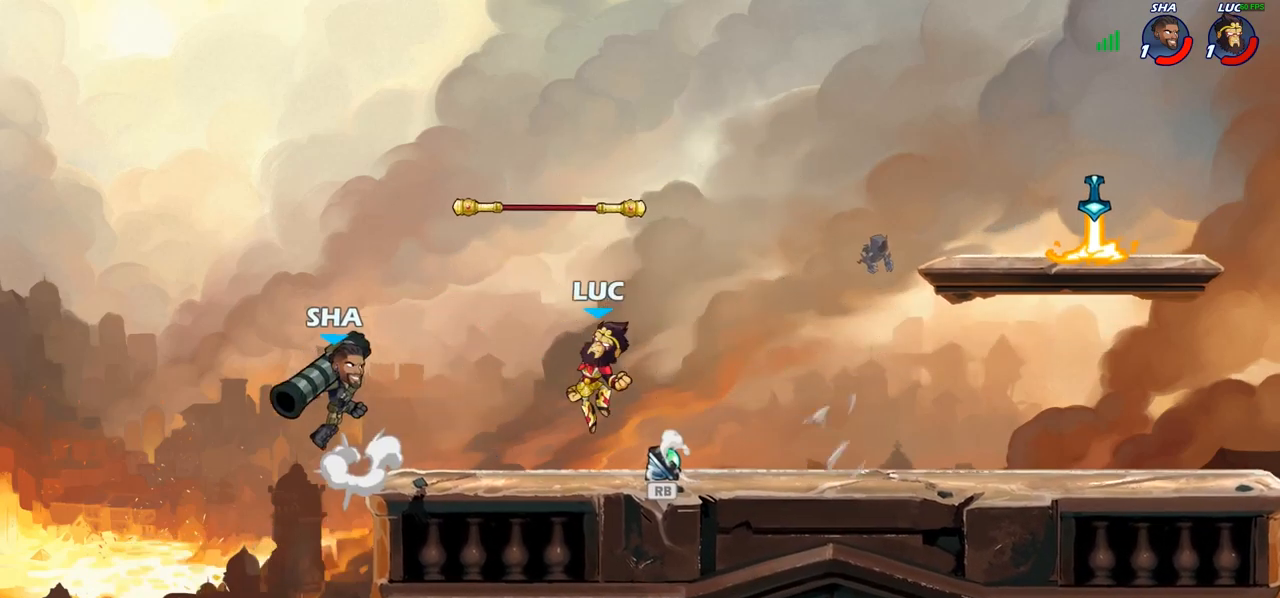
{"buttons": ["CIRCLE"], "left_stick": "down", "right_stick": "center", "events": [[17, "CROSS", "up"], [133, "R1", "down"], [150, "left_stick", "center"], [217, "R1", "up"], [250, "left_stick", "down"], [283, "CIRCLE", "down"]]}
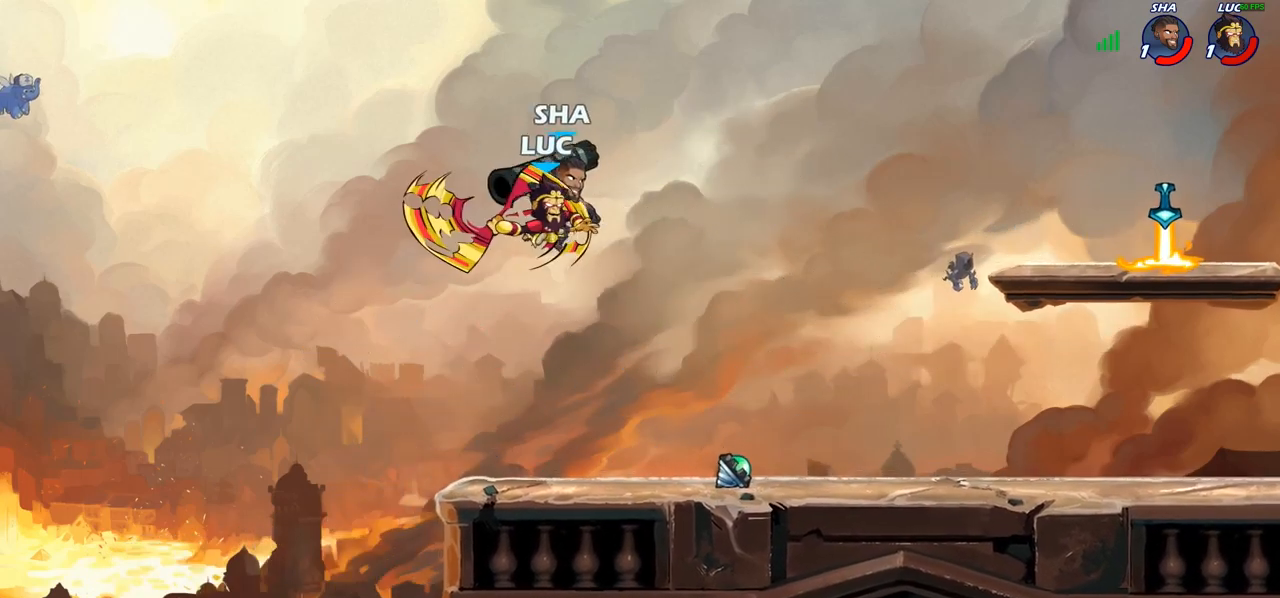
{"buttons": [], "left_stick": "center", "right_stick": "center", "events": [[100, "CIRCLE", "up"], [117, "left_stick", "center"]]}
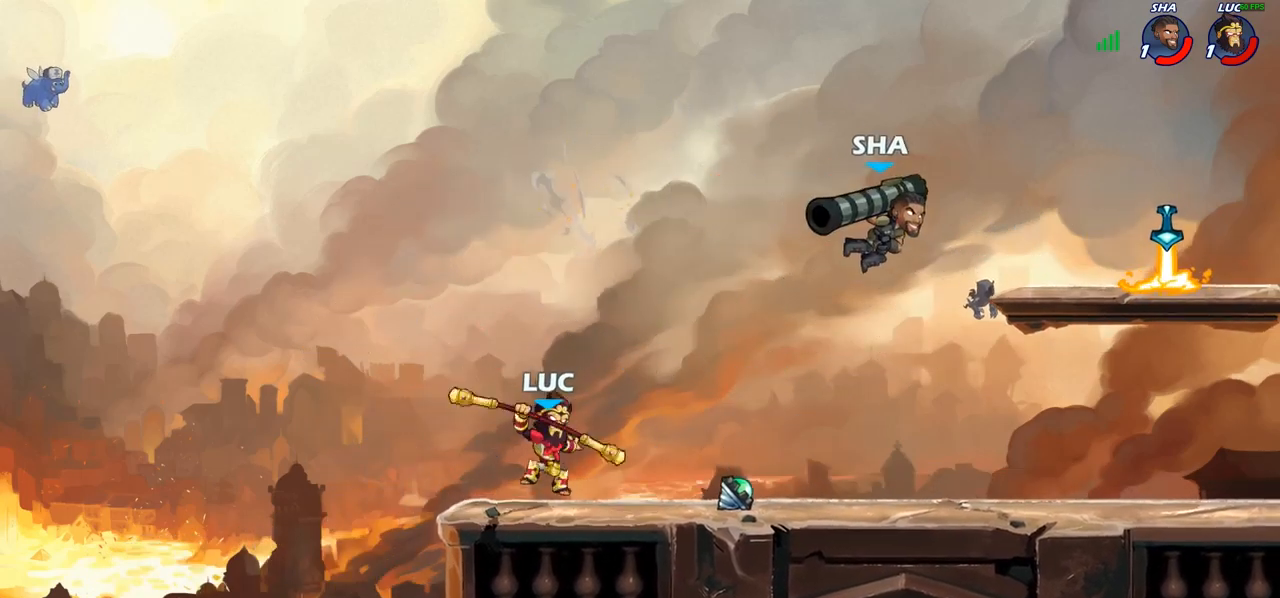
{"buttons": ["CIRCLE"], "left_stick": "right", "right_stick": "center", "events": [[133, "left_stick", "right"], [283, "R2", "down"], [400, "R2", "up"], [467, "CIRCLE", "down"]]}
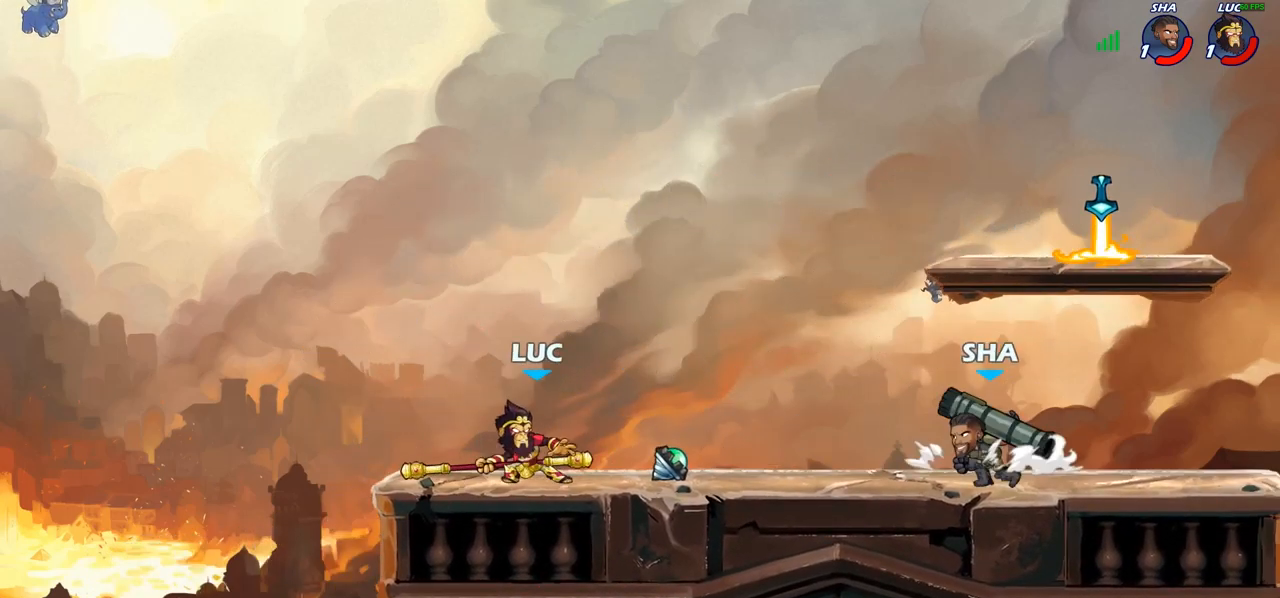
{"buttons": [], "left_stick": "center", "right_stick": "center", "events": [[83, "CIRCLE", "up"], [250, "left_stick", "center"]]}